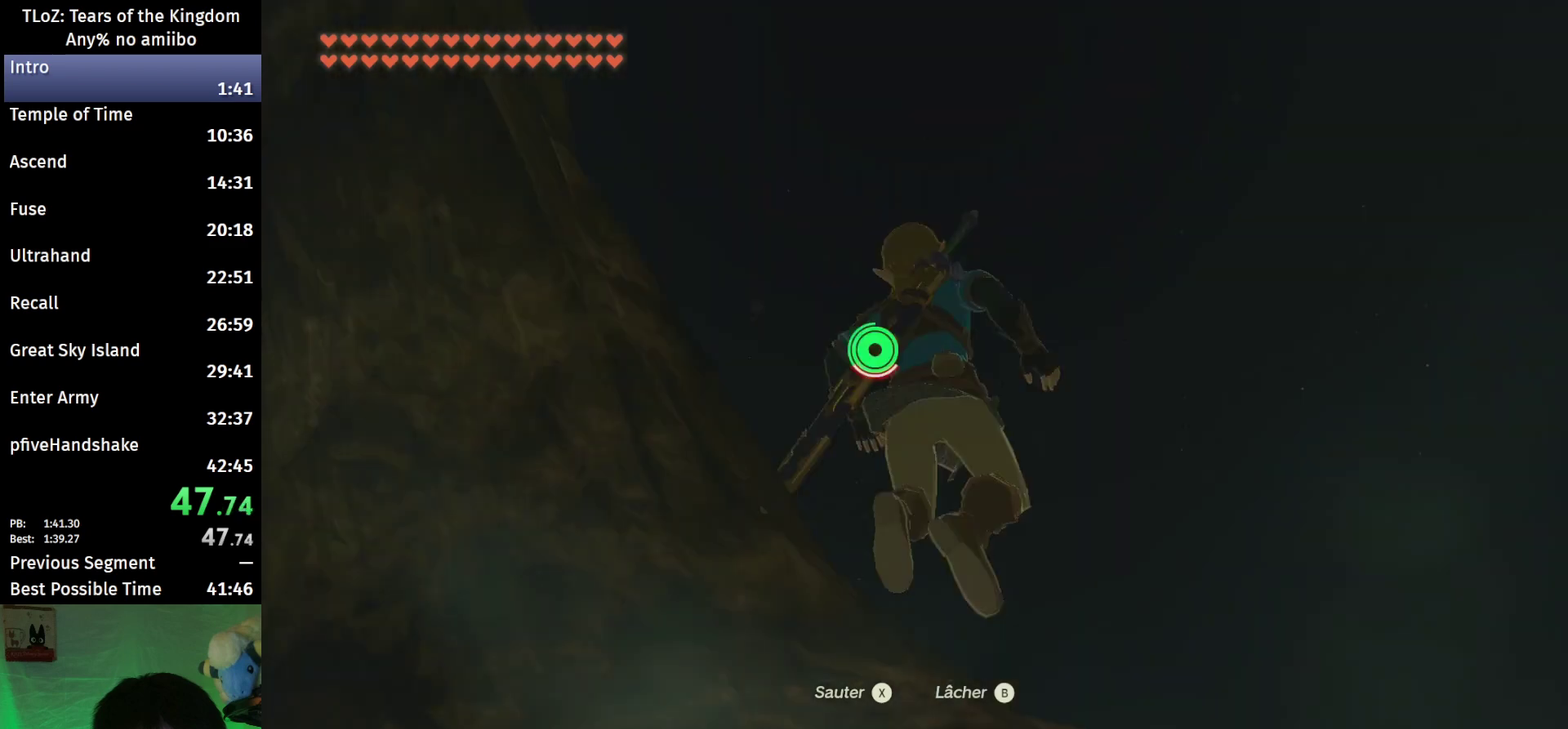
Gameplay with a controller (Nintendo layout); each line is a JSON object with the inputs held at the frame after it. "events" lists button and stick changes between this image and that frame as [ms after this image, input, new state], when the widget could be followed in between. This overlay highlights the sticks when they move; stick clicks (L3 R3) are not distinguishable. Not read: L3 R3.
{"buttons": ["B"], "left_stick": "up-right", "right_stick": "center", "events": [[167, "right_stick", "down-right"], [267, "left_stick", "up-right"], [367, "right_stick", "center"], [433, "B", "down"]]}
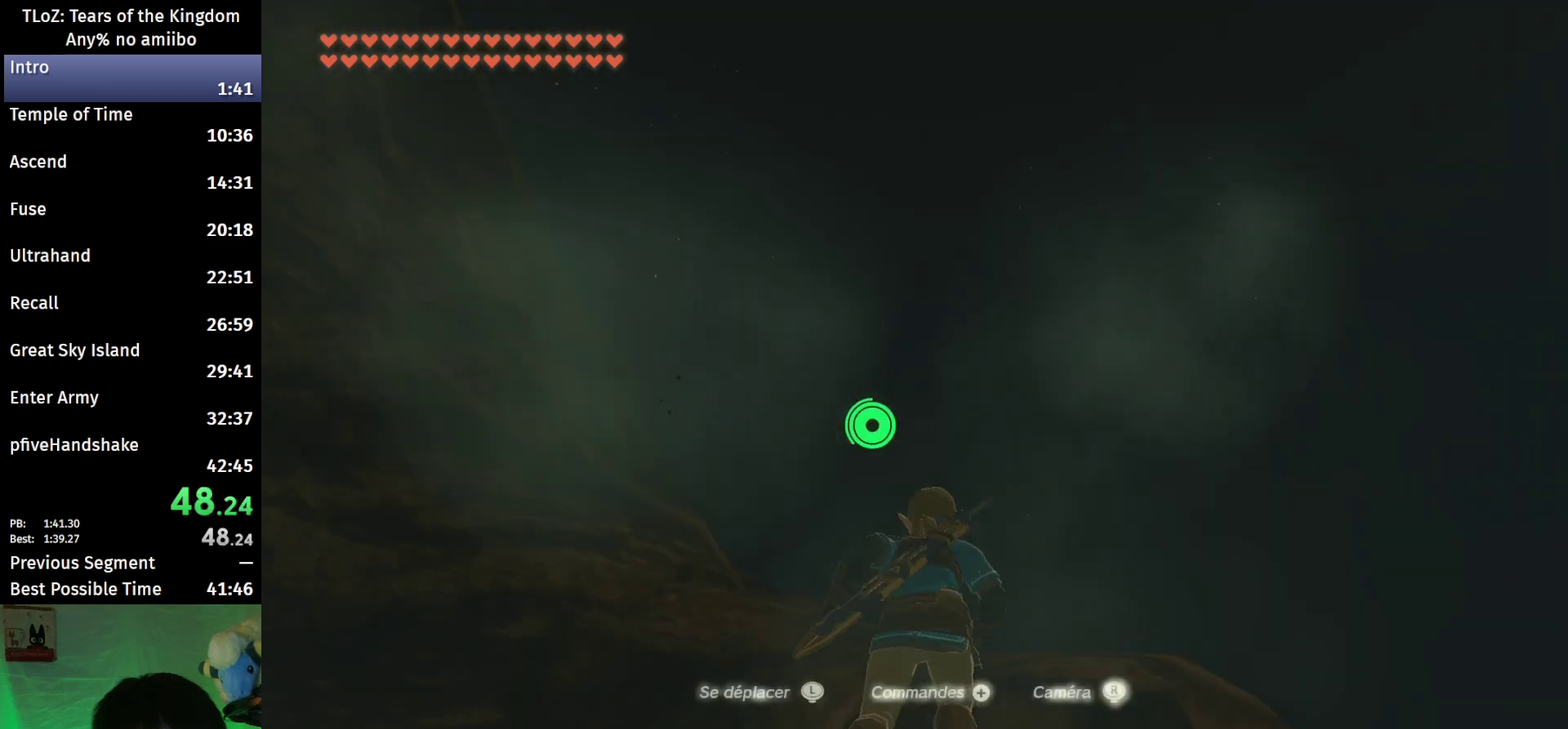
{"buttons": ["B"], "left_stick": "up-right", "right_stick": "down-right", "events": [[67, "right_stick", "down-right"]]}
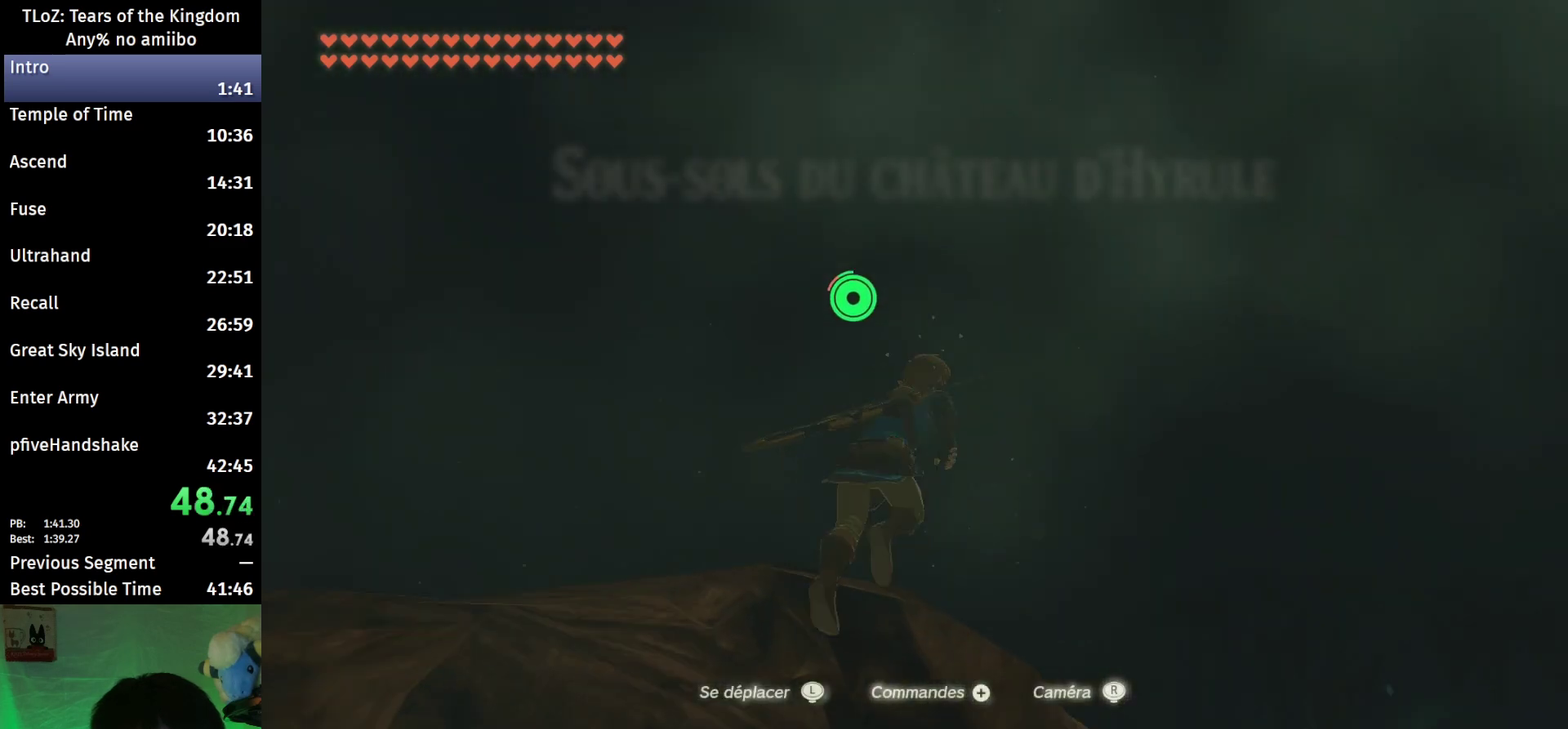
{"buttons": ["B"], "left_stick": "up", "right_stick": "down-right", "events": [[500, "left_stick", "up"]]}
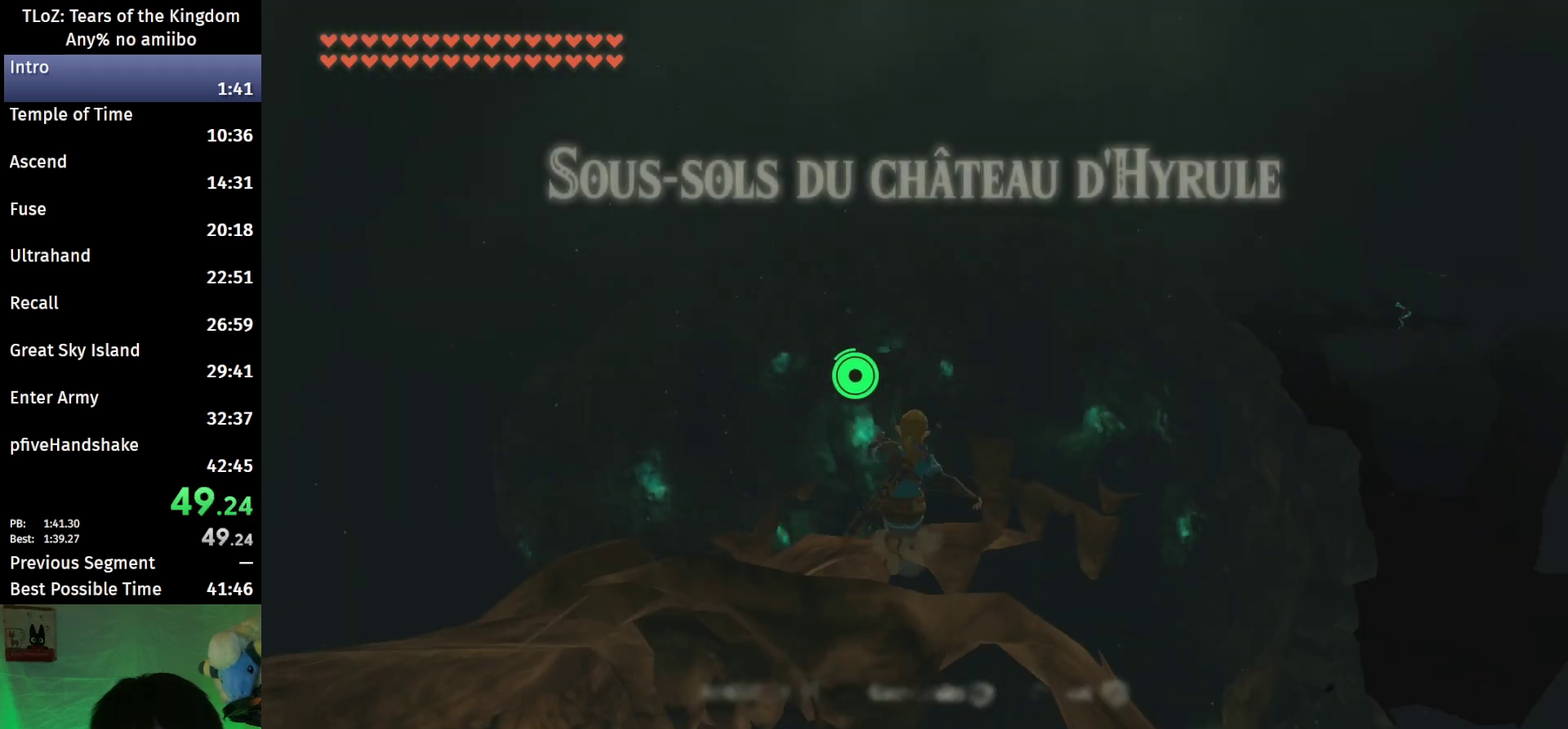
{"buttons": ["B"], "left_stick": "up", "right_stick": "center", "events": [[300, "right_stick", "center"]]}
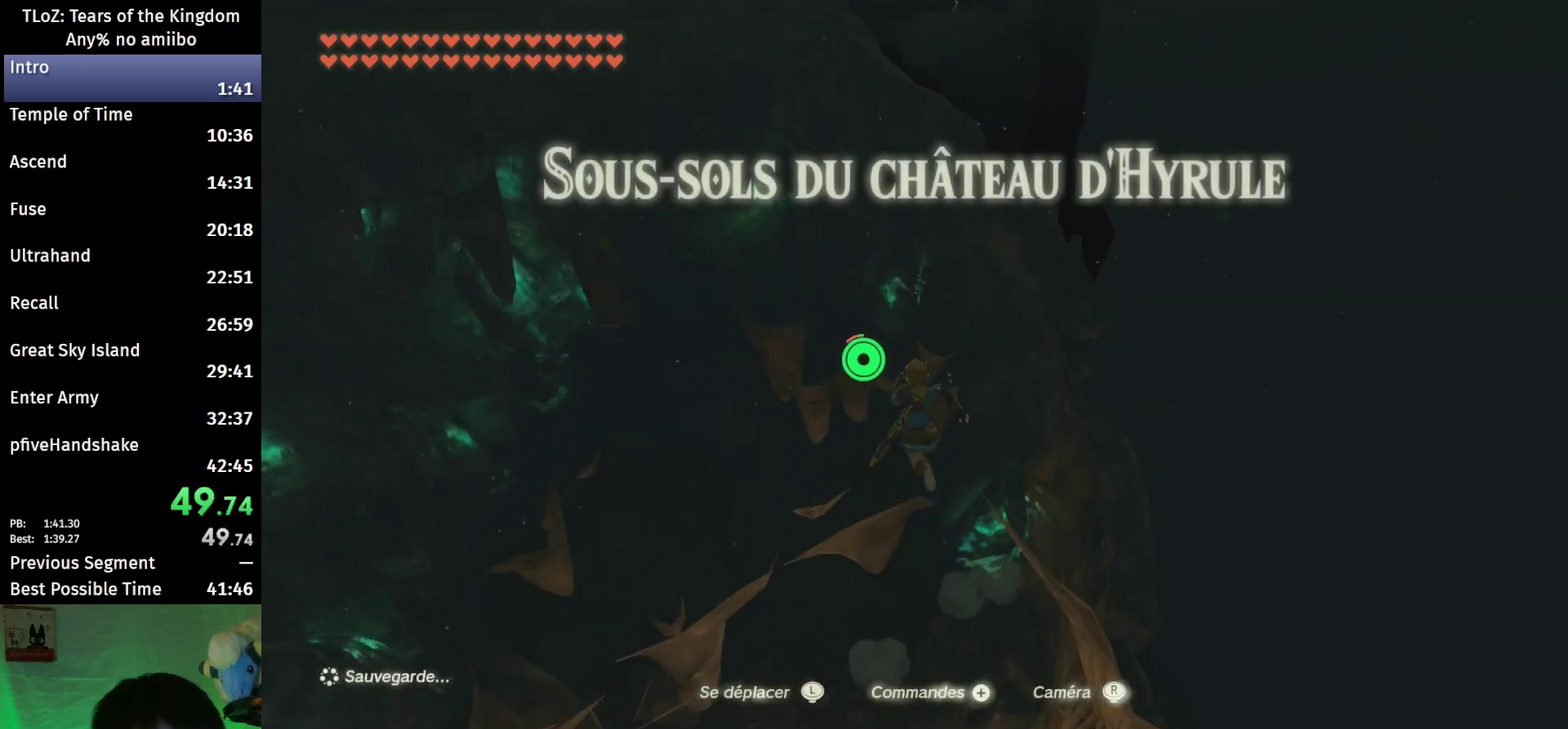
{"buttons": ["B"], "left_stick": "up-left", "right_stick": "center", "events": [[167, "left_stick", "up-left"]]}
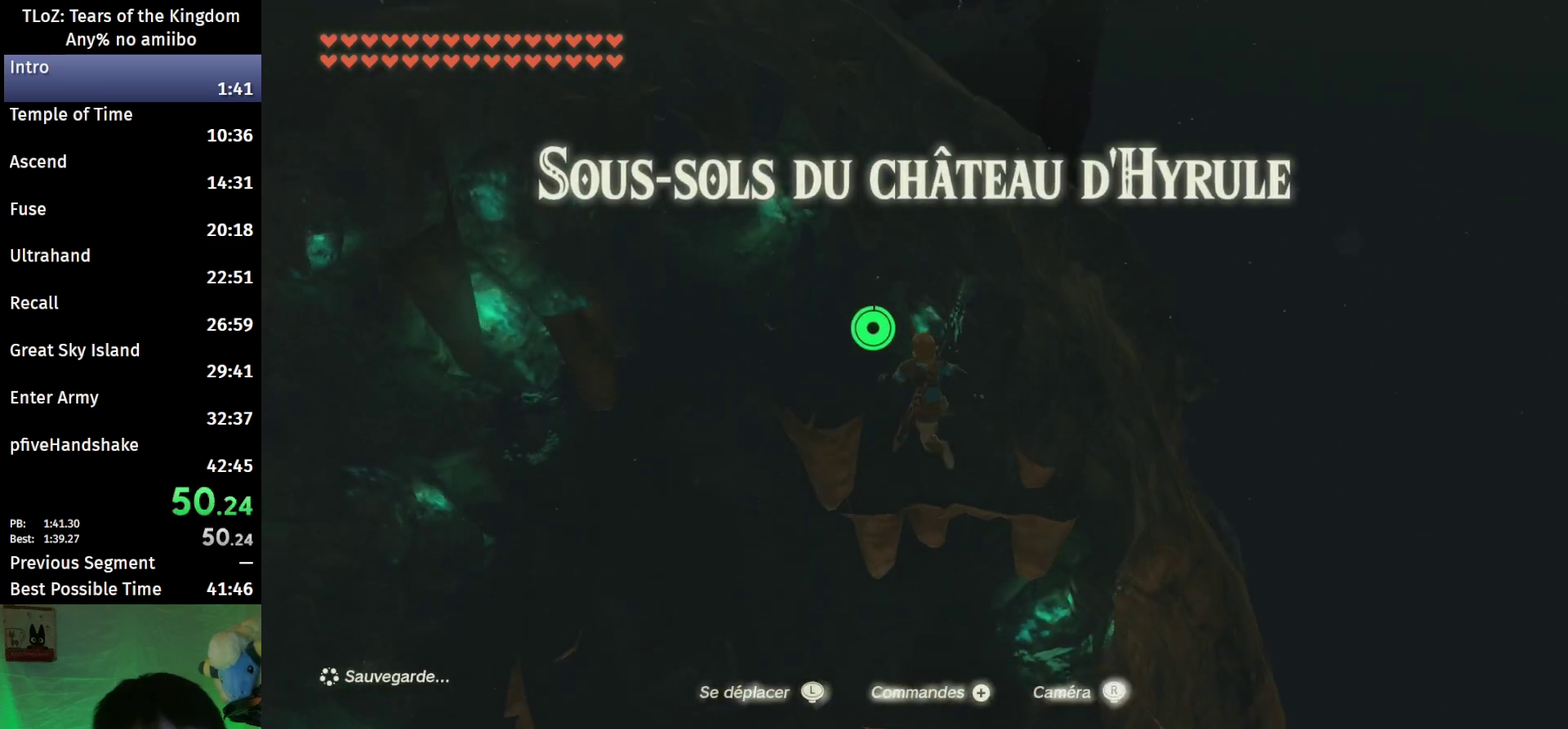
{"buttons": ["B"], "left_stick": "up-left", "right_stick": "down-right", "events": [[200, "right_stick", "down-right"]]}
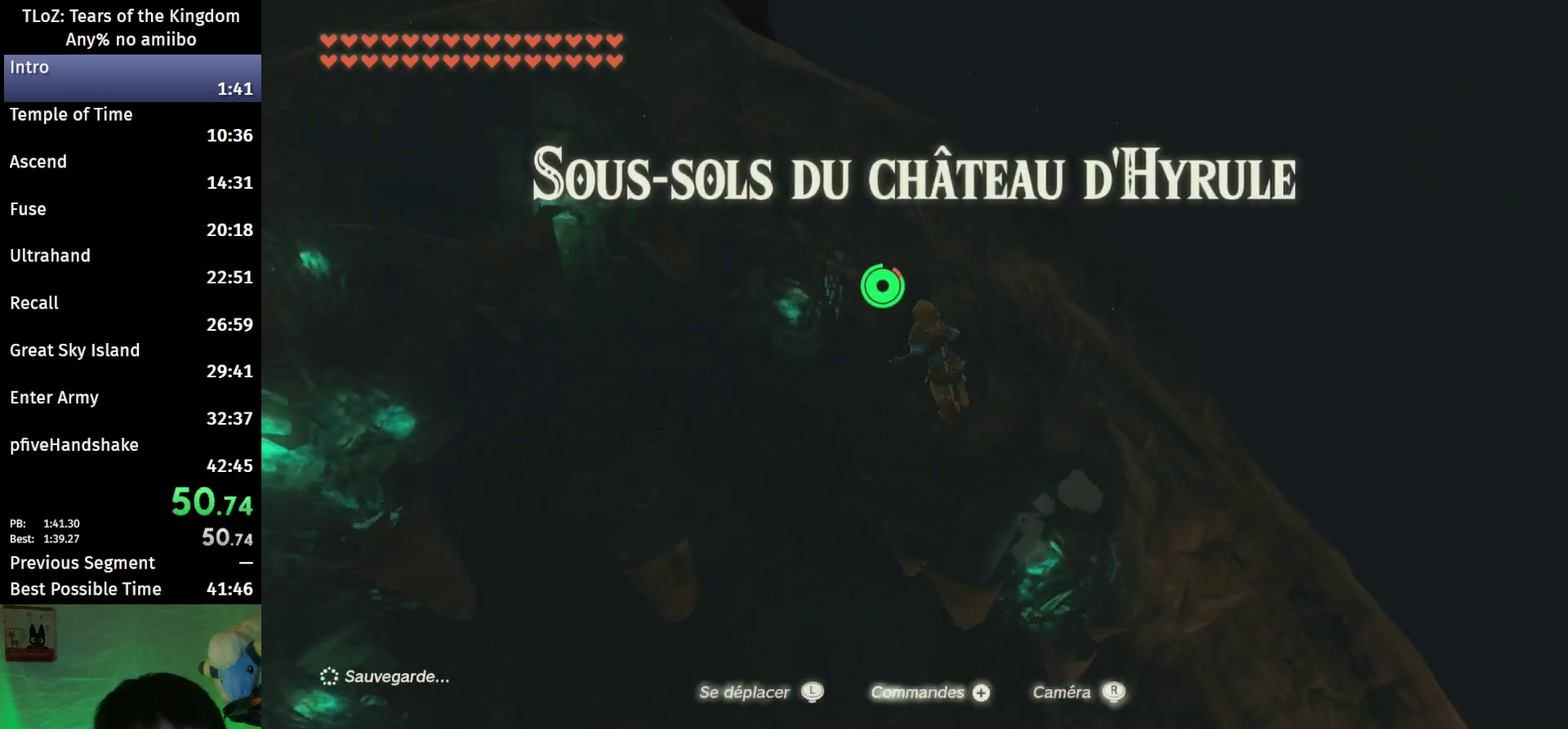
{"buttons": ["B"], "left_stick": "left", "right_stick": "down-right", "events": [[100, "left_stick", "left"]]}
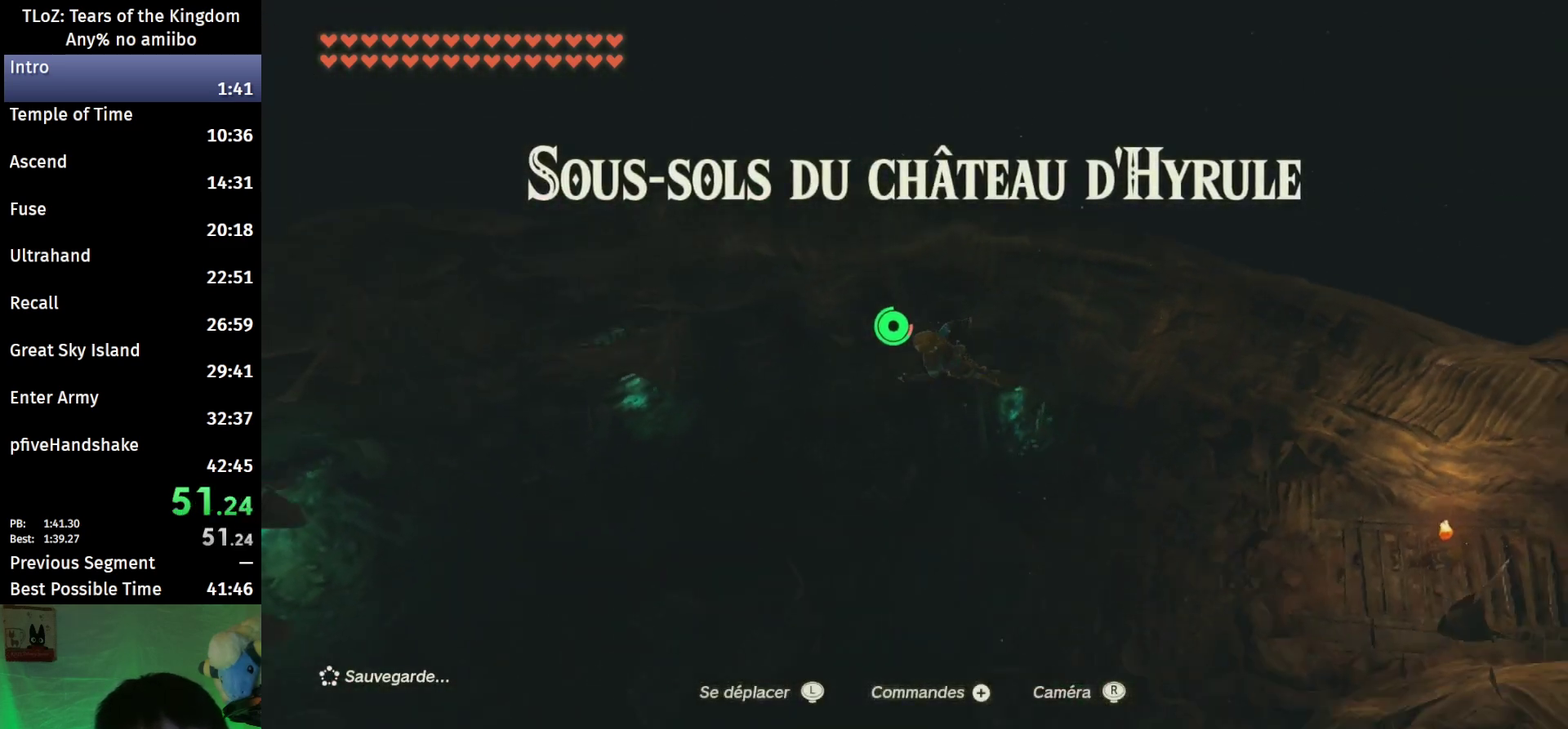
{"buttons": ["B"], "left_stick": "down-left", "right_stick": "center", "events": [[133, "left_stick", "down-left"], [267, "right_stick", "center"]]}
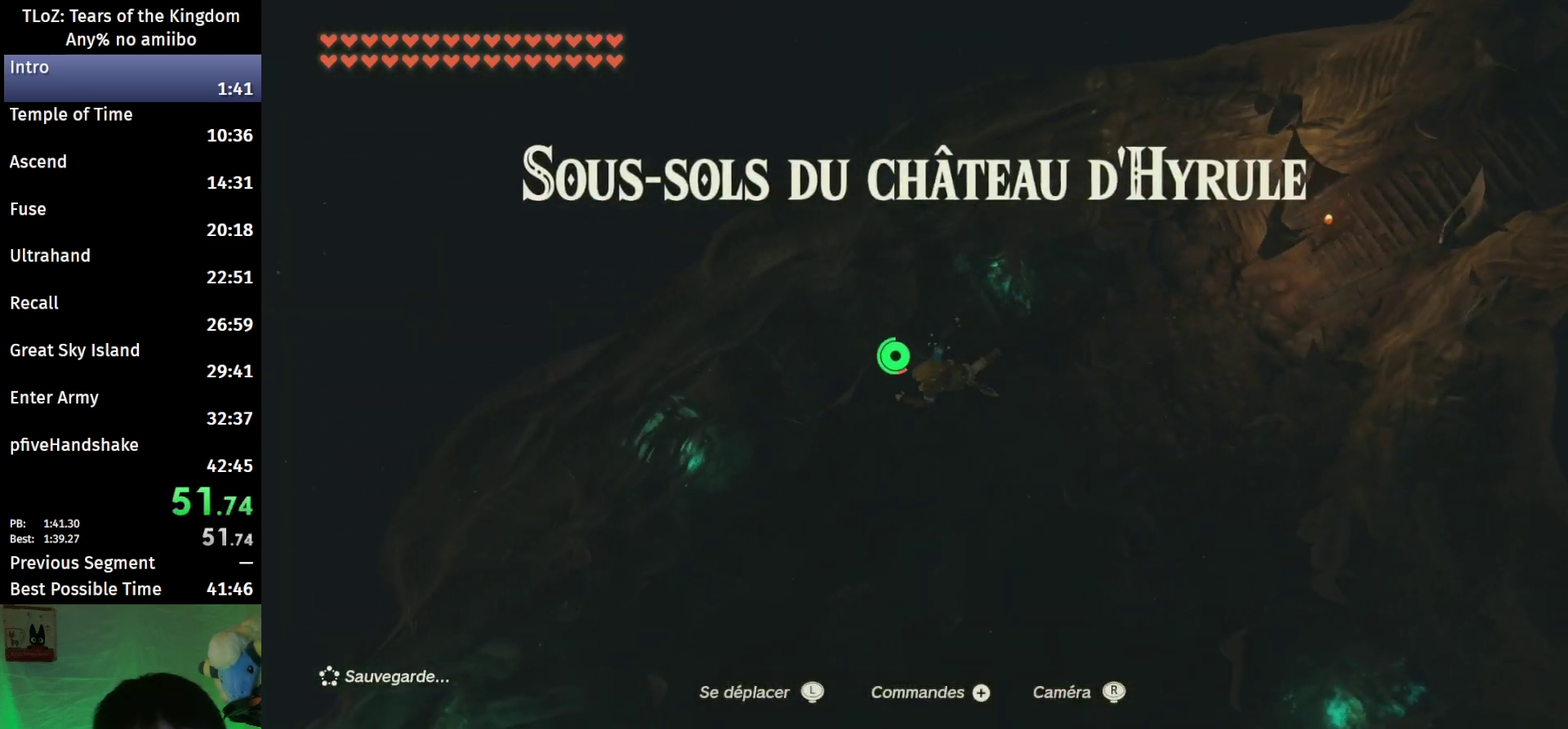
{"buttons": ["X", "R1"], "left_stick": "down-left", "right_stick": "center", "events": [[300, "X", "down"], [333, "B", "up"], [433, "R1", "down"]]}
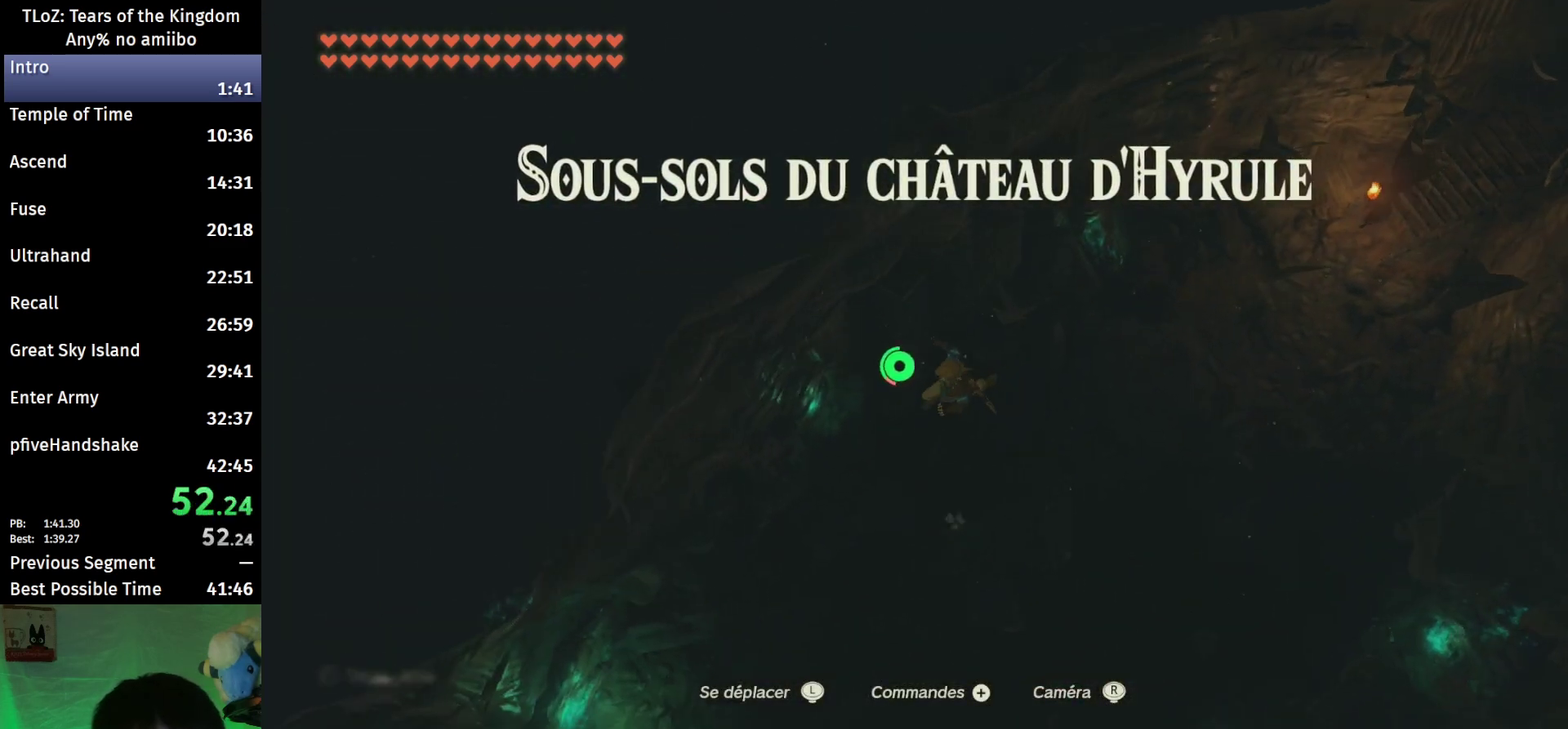
{"buttons": ["R1"], "left_stick": "left", "right_stick": "left", "events": [[33, "X", "up"], [233, "Y", "down"], [367, "Y", "up"], [433, "left_stick", "left"], [500, "right_stick", "left"]]}
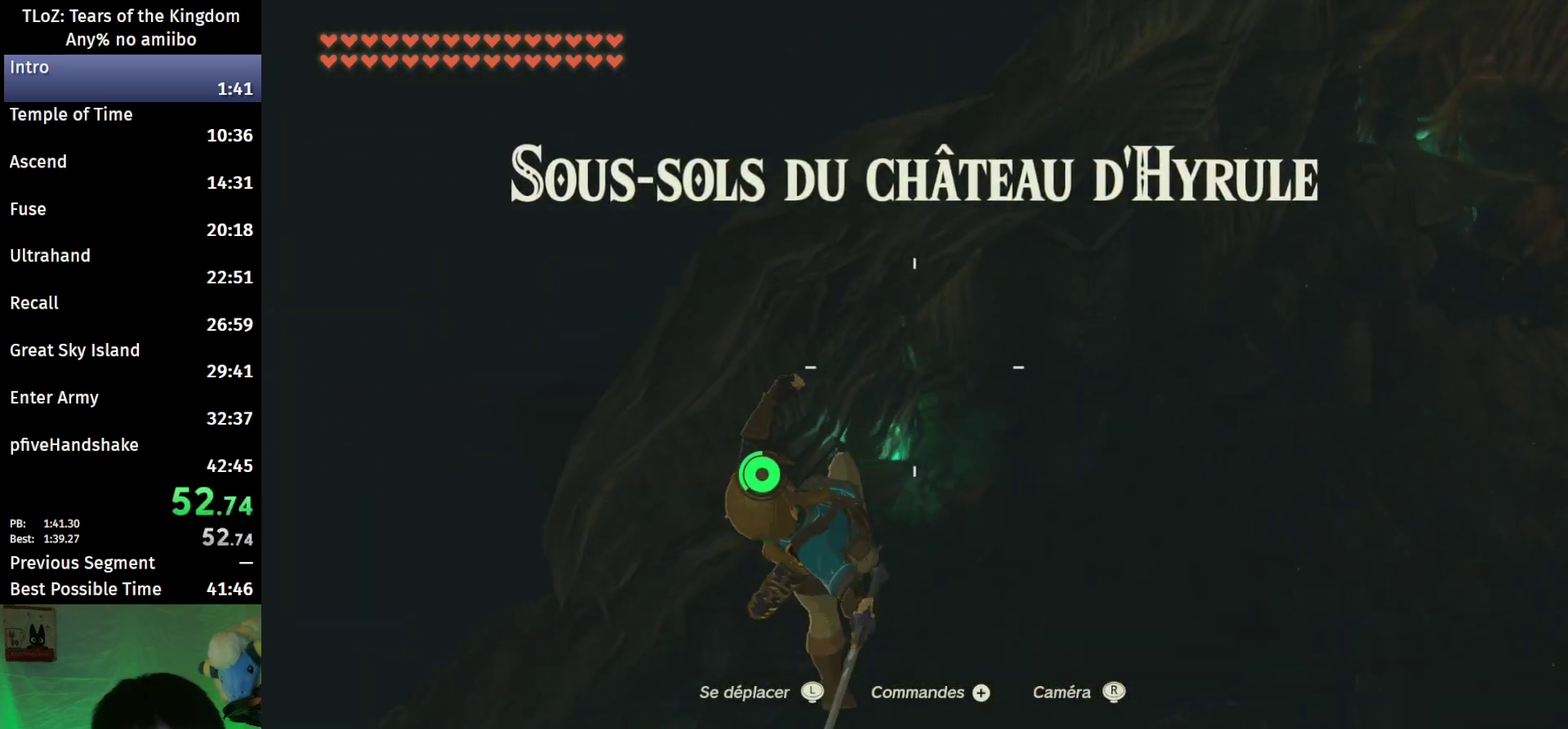
{"buttons": [], "left_stick": "up", "right_stick": "up-left", "events": [[67, "R1", "up"], [233, "right_stick", "up-left"], [300, "left_stick", "up-left"], [467, "left_stick", "up"]]}
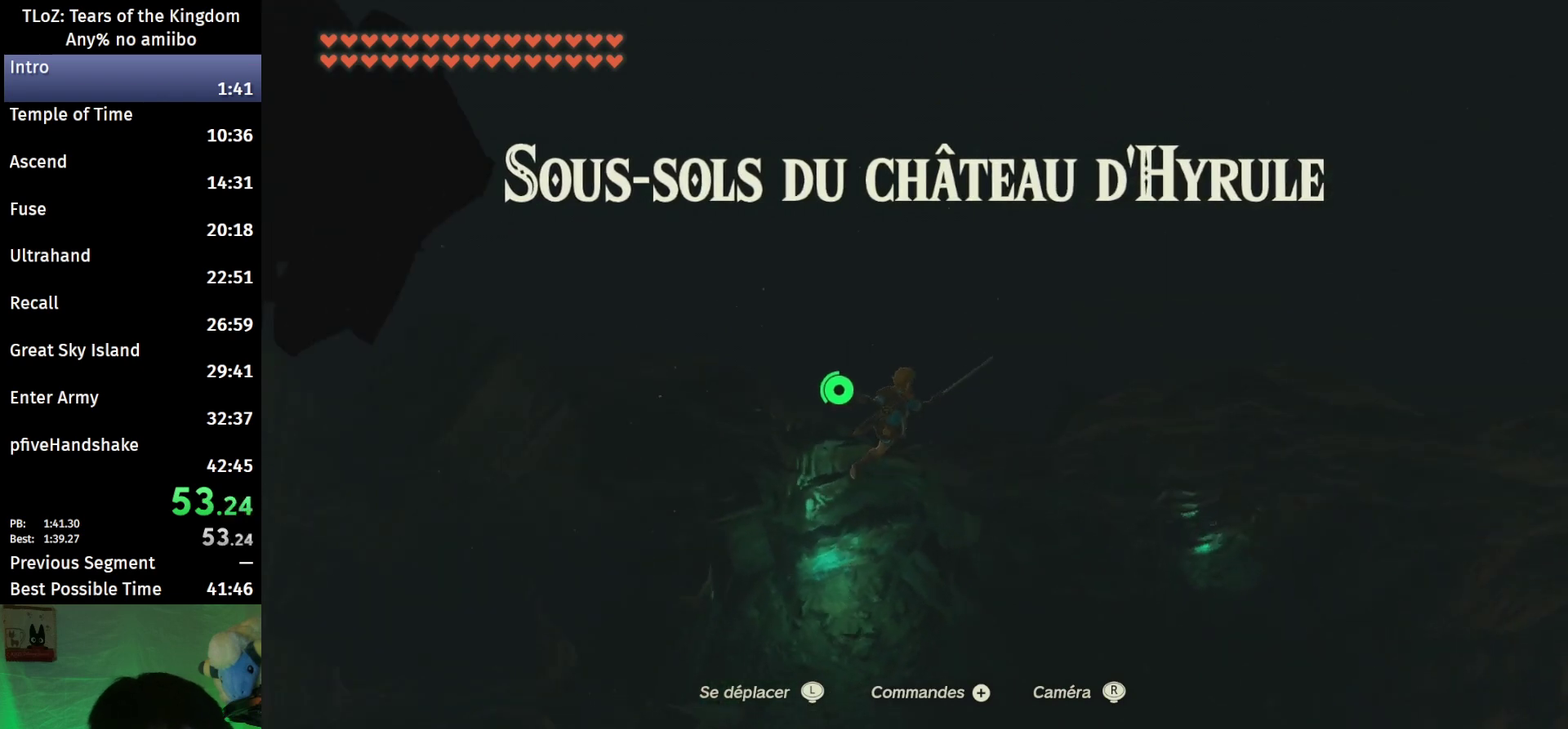
{"buttons": [], "left_stick": "up", "right_stick": "up-left", "events": []}
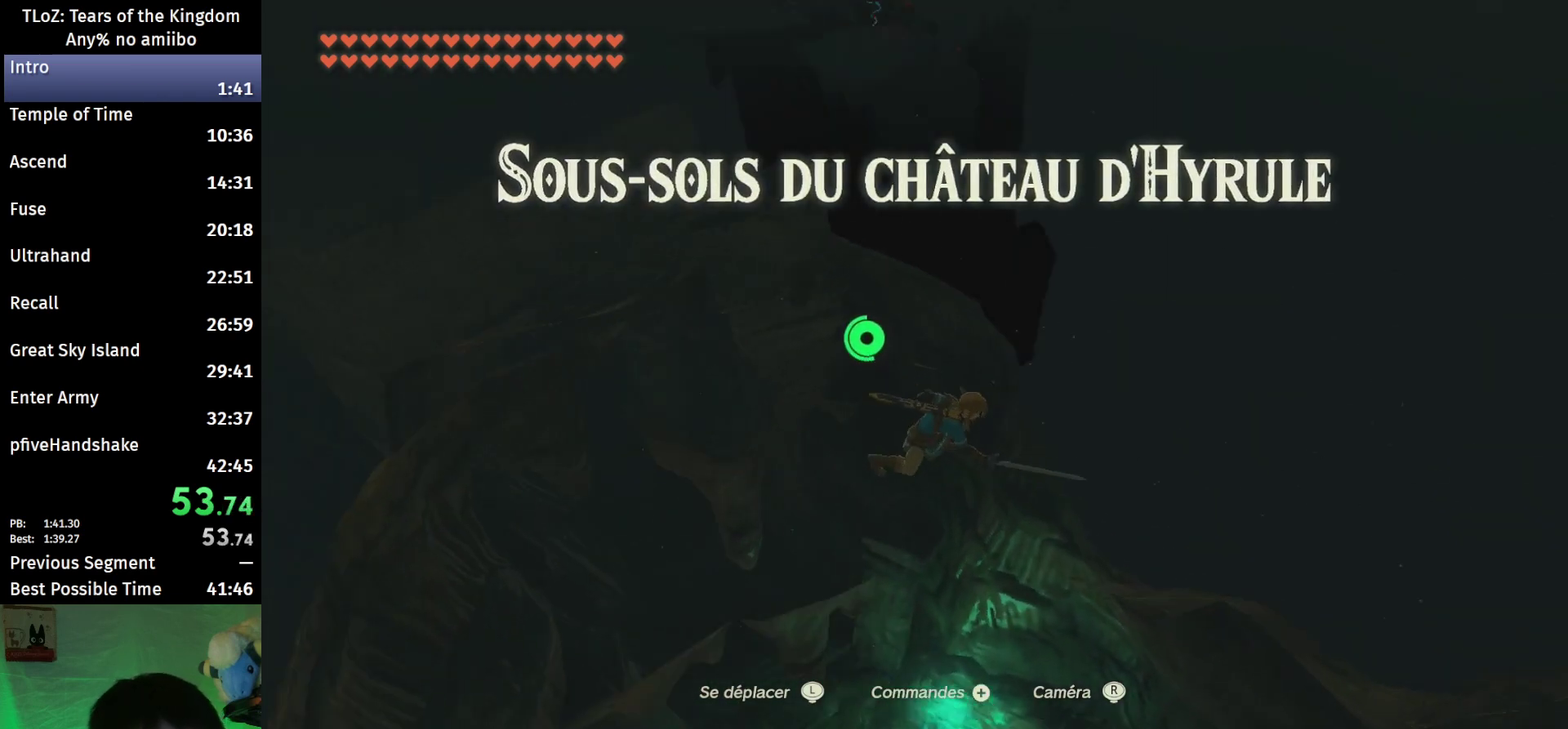
{"buttons": ["B"], "left_stick": "up", "right_stick": "center", "events": [[267, "right_stick", "center"], [300, "B", "down"]]}
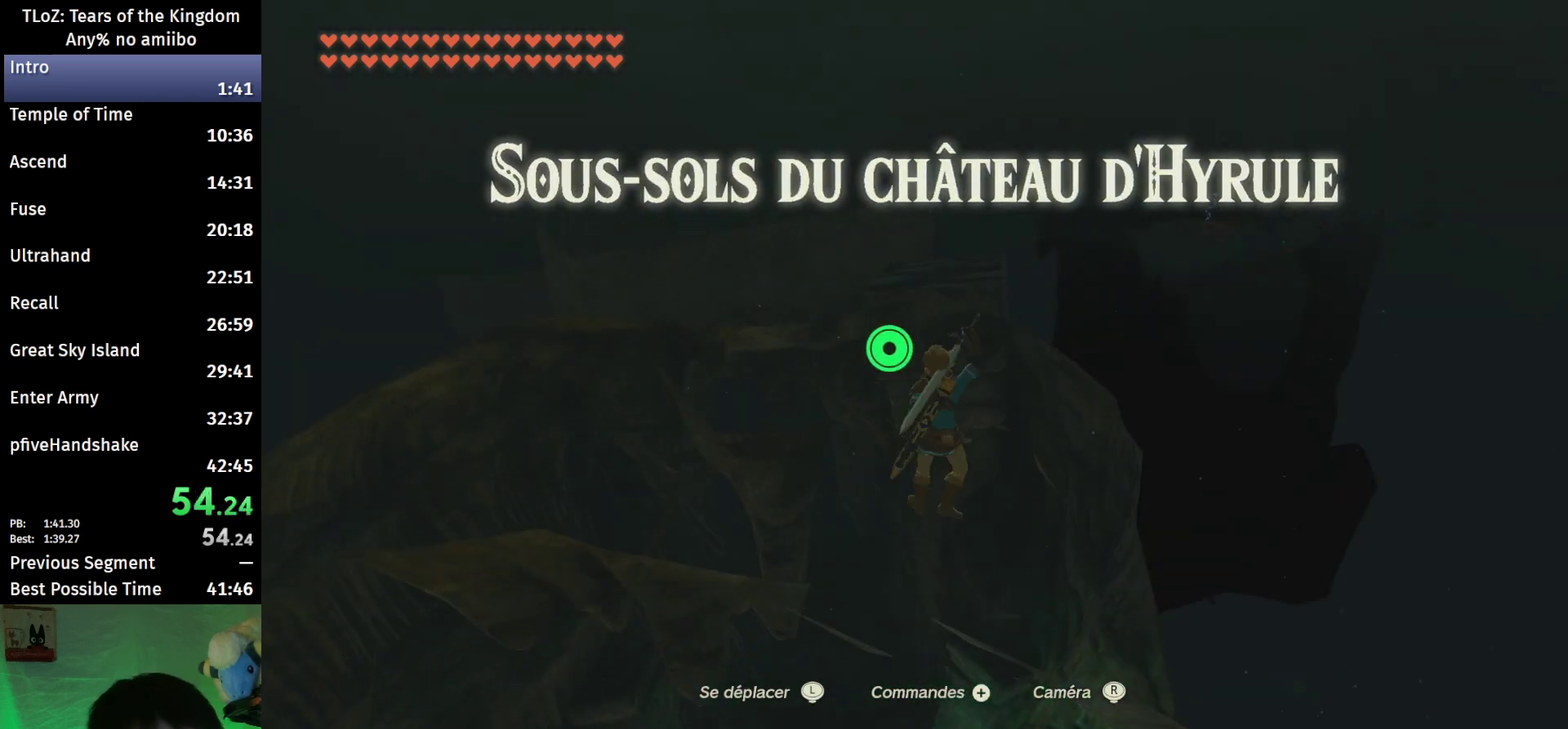
{"buttons": ["B"], "left_stick": "up", "right_stick": "center", "events": [[200, "right_stick", "down"], [367, "right_stick", "center"]]}
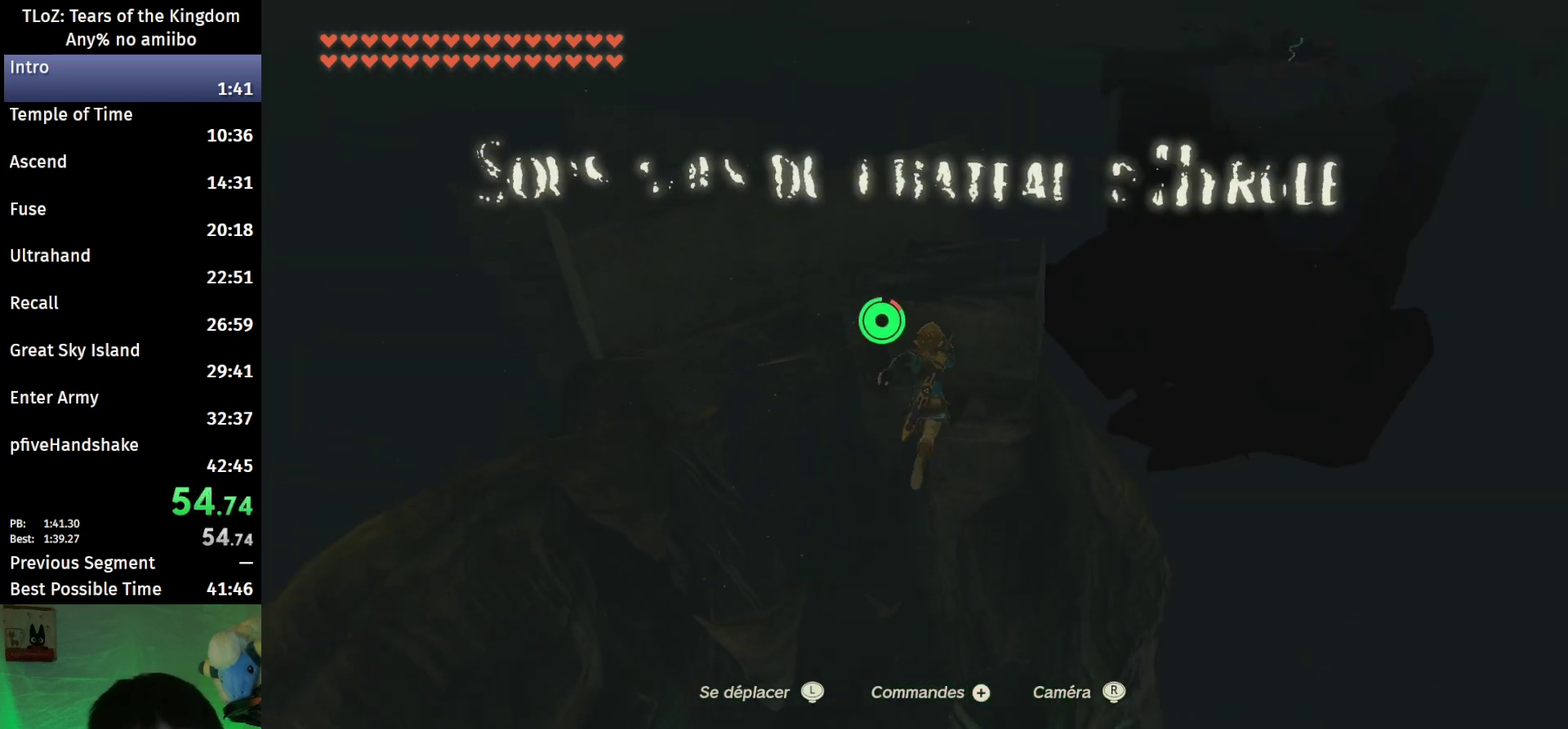
{"buttons": [], "left_stick": "up", "right_stick": "center", "events": [[433, "B", "up"]]}
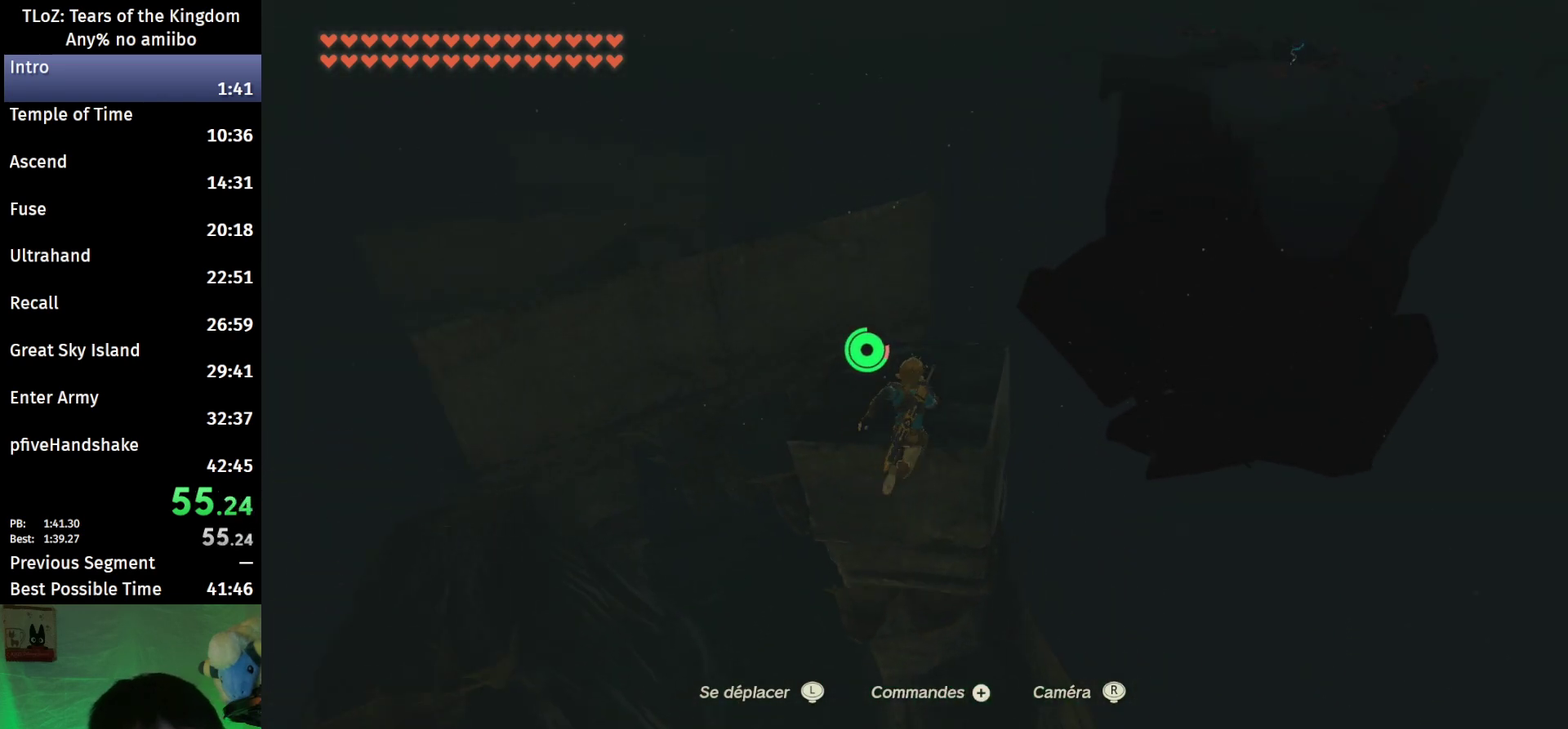
{"buttons": [], "left_stick": "center", "right_stick": "down", "events": [[200, "left_stick", "center"], [367, "left_stick", "down"], [400, "right_stick", "down"], [467, "left_stick", "center"]]}
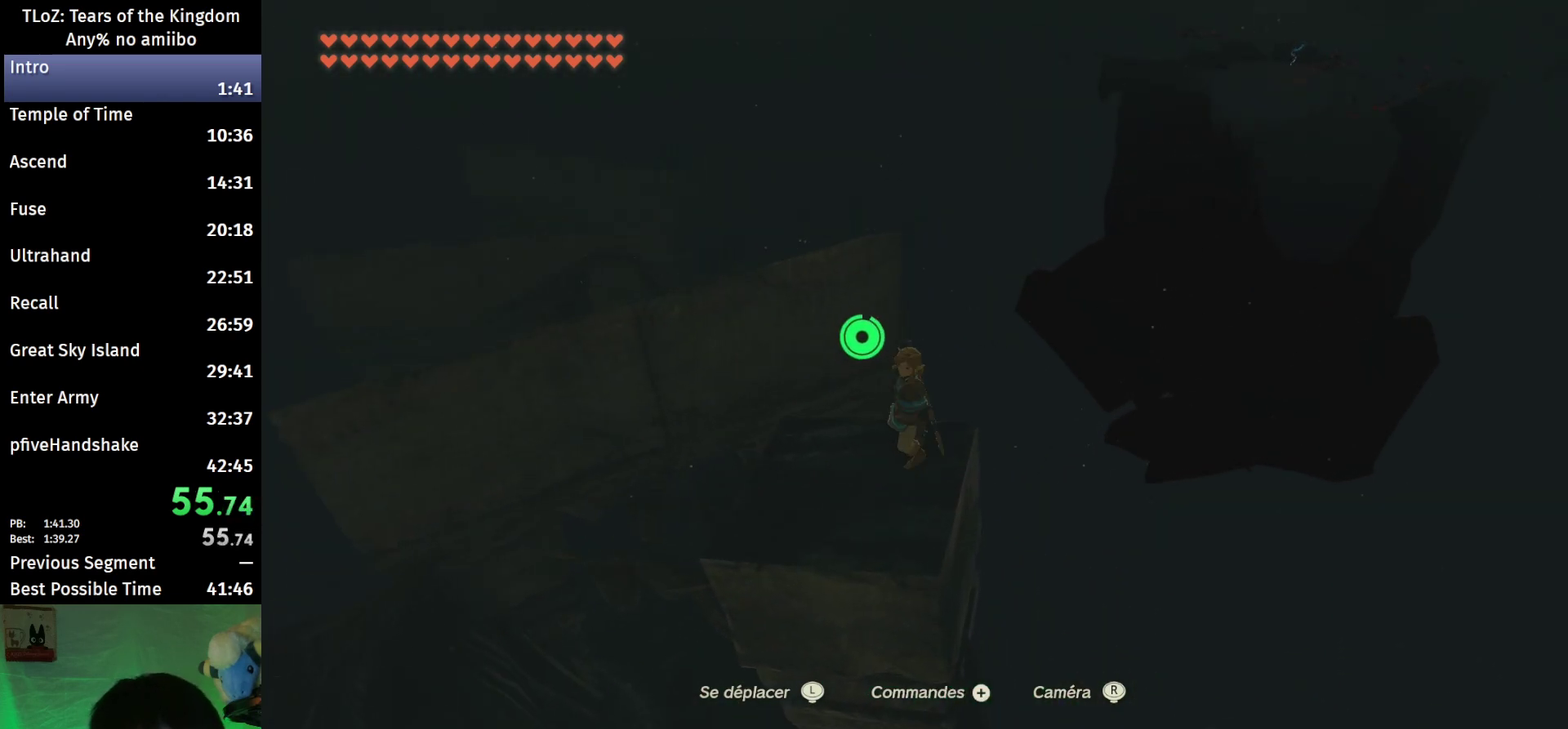
{"buttons": ["L2"], "left_stick": "up", "right_stick": "center", "events": [[67, "L2", "down"], [100, "left_stick", "up"], [200, "right_stick", "center"], [300, "X", "down"], [400, "X", "up"]]}
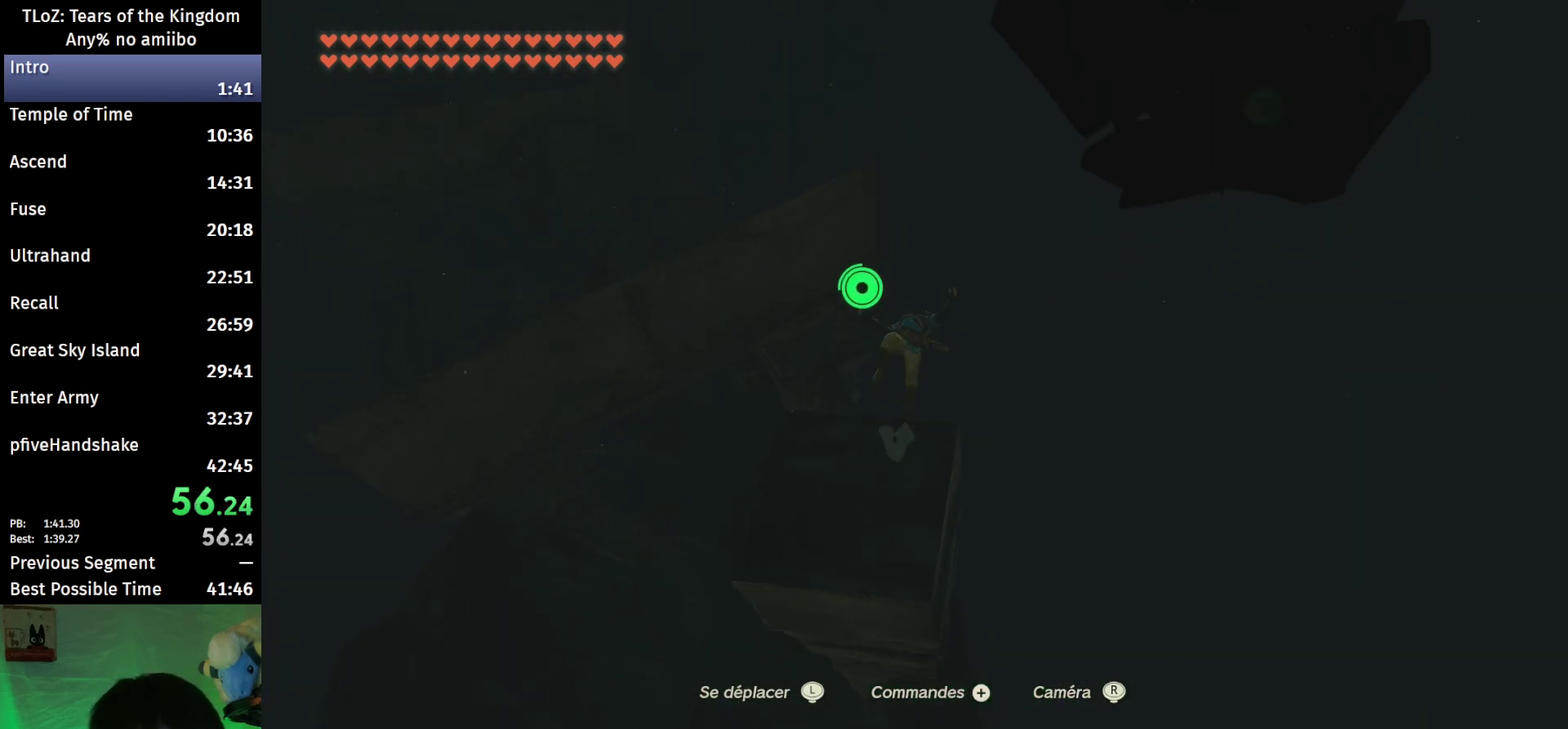
{"buttons": ["L2"], "left_stick": "up", "right_stick": "center", "events": [[167, "R1", "down"], [267, "B", "down"], [267, "R1", "up"], [333, "Y", "down"], [400, "B", "up"], [400, "Y", "up"]]}
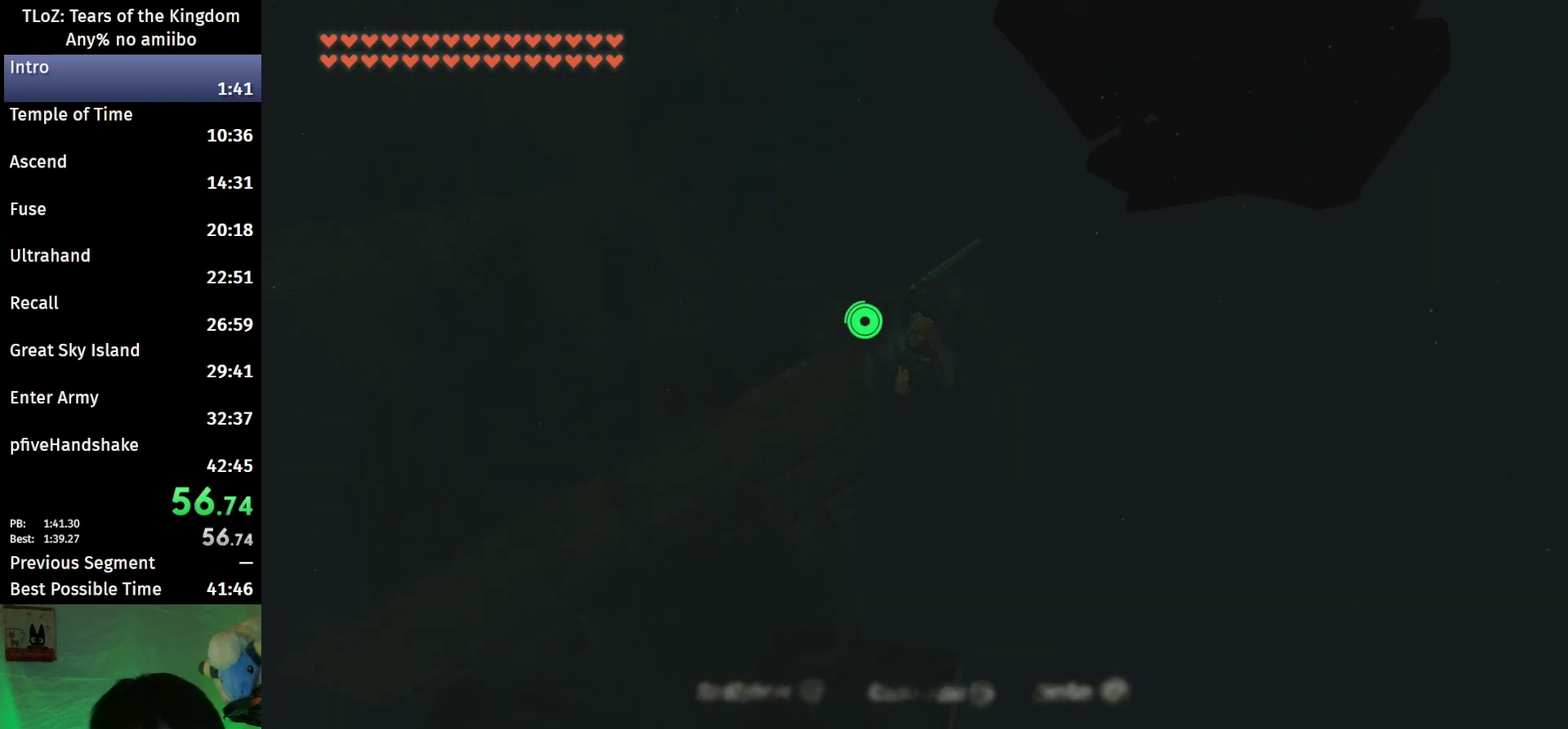
{"buttons": ["L2"], "left_stick": "up", "right_stick": "center", "events": [[100, "right_stick", "up"], [233, "right_stick", "center"]]}
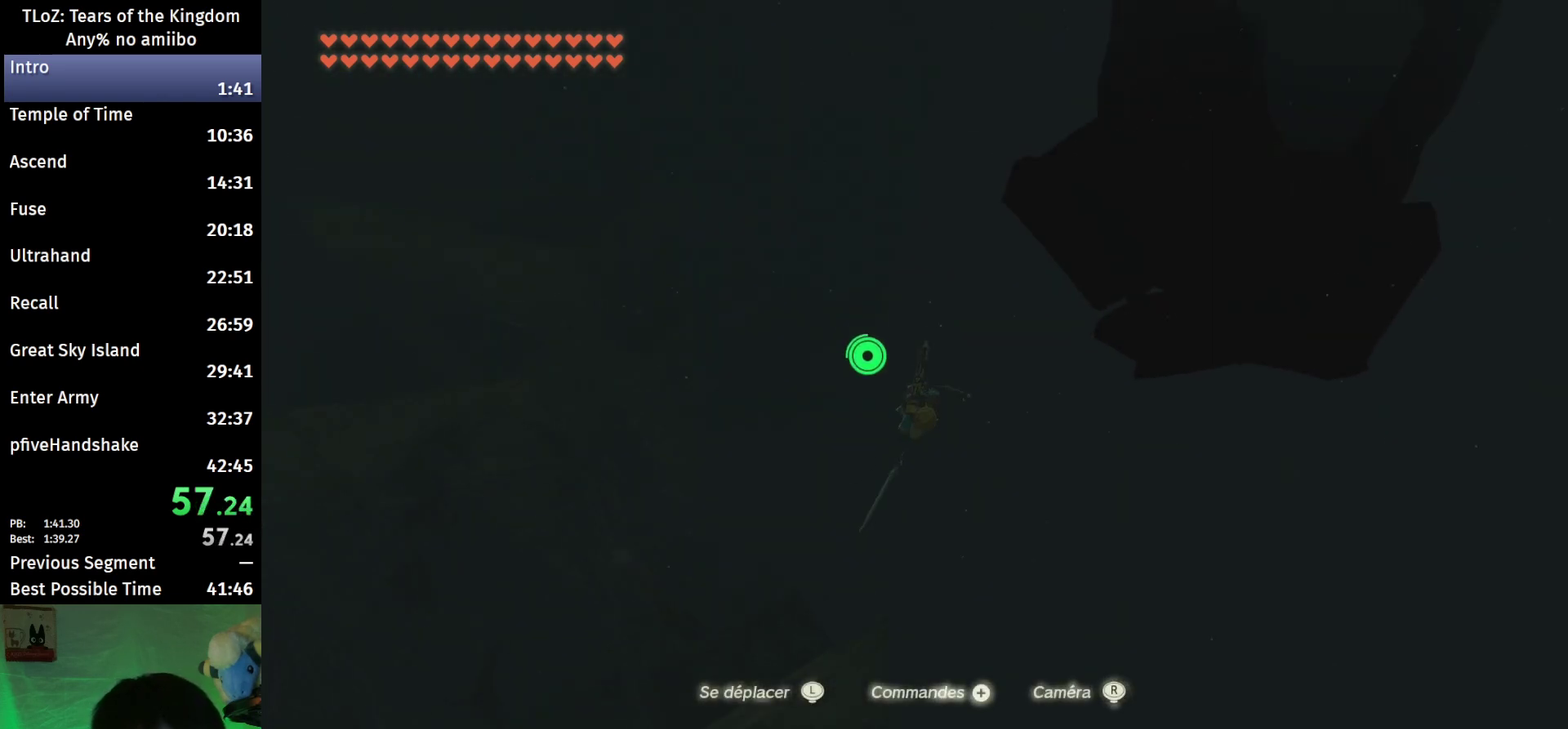
{"buttons": ["L2"], "left_stick": "up-left", "right_stick": "center", "events": [[33, "R1", "down"], [133, "R1", "up"], [167, "B", "down"], [200, "Y", "down"], [300, "B", "up"], [300, "Y", "up"], [500, "left_stick", "up-left"]]}
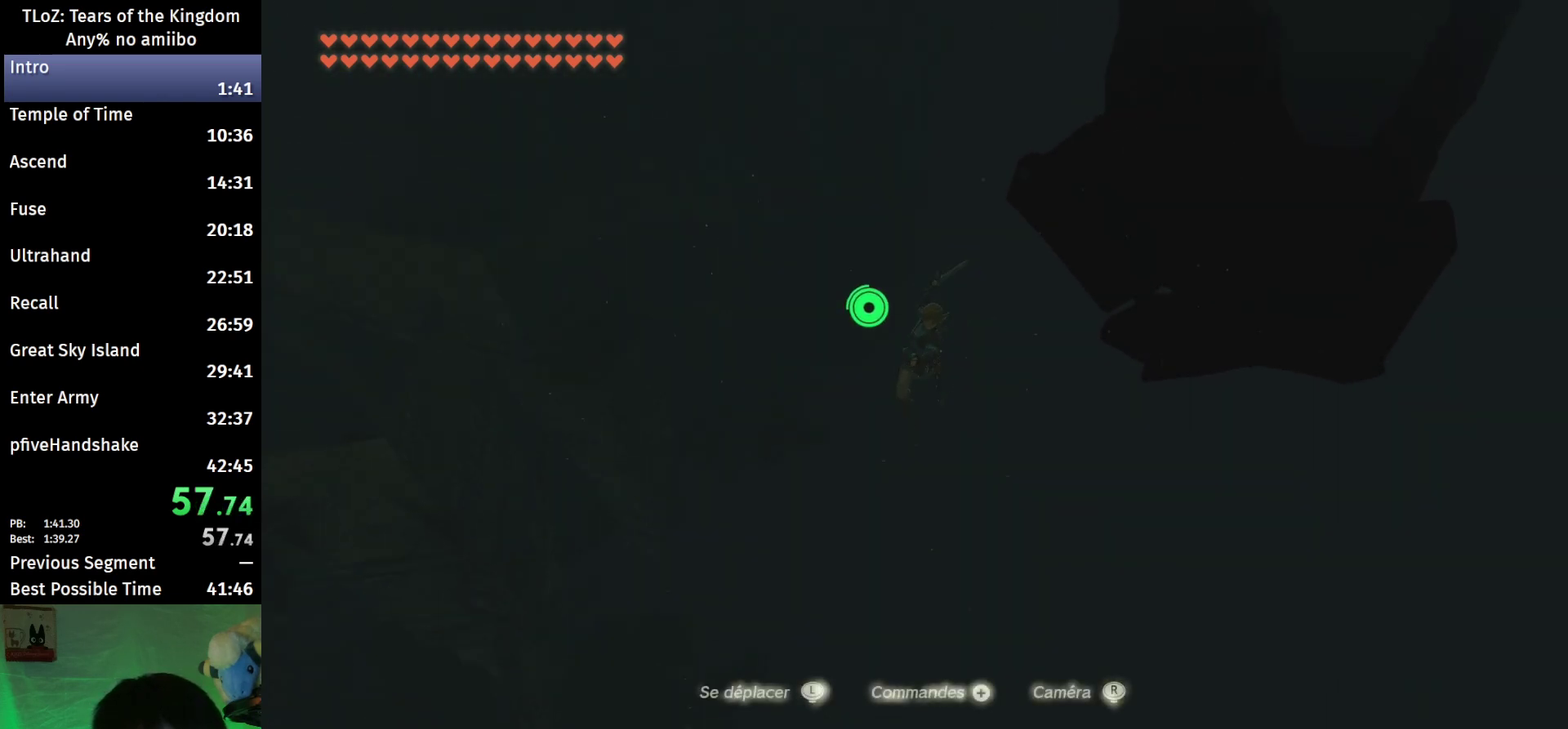
{"buttons": ["L2", "R1"], "left_stick": "up", "right_stick": "center", "events": [[133, "left_stick", "up"], [467, "R1", "down"]]}
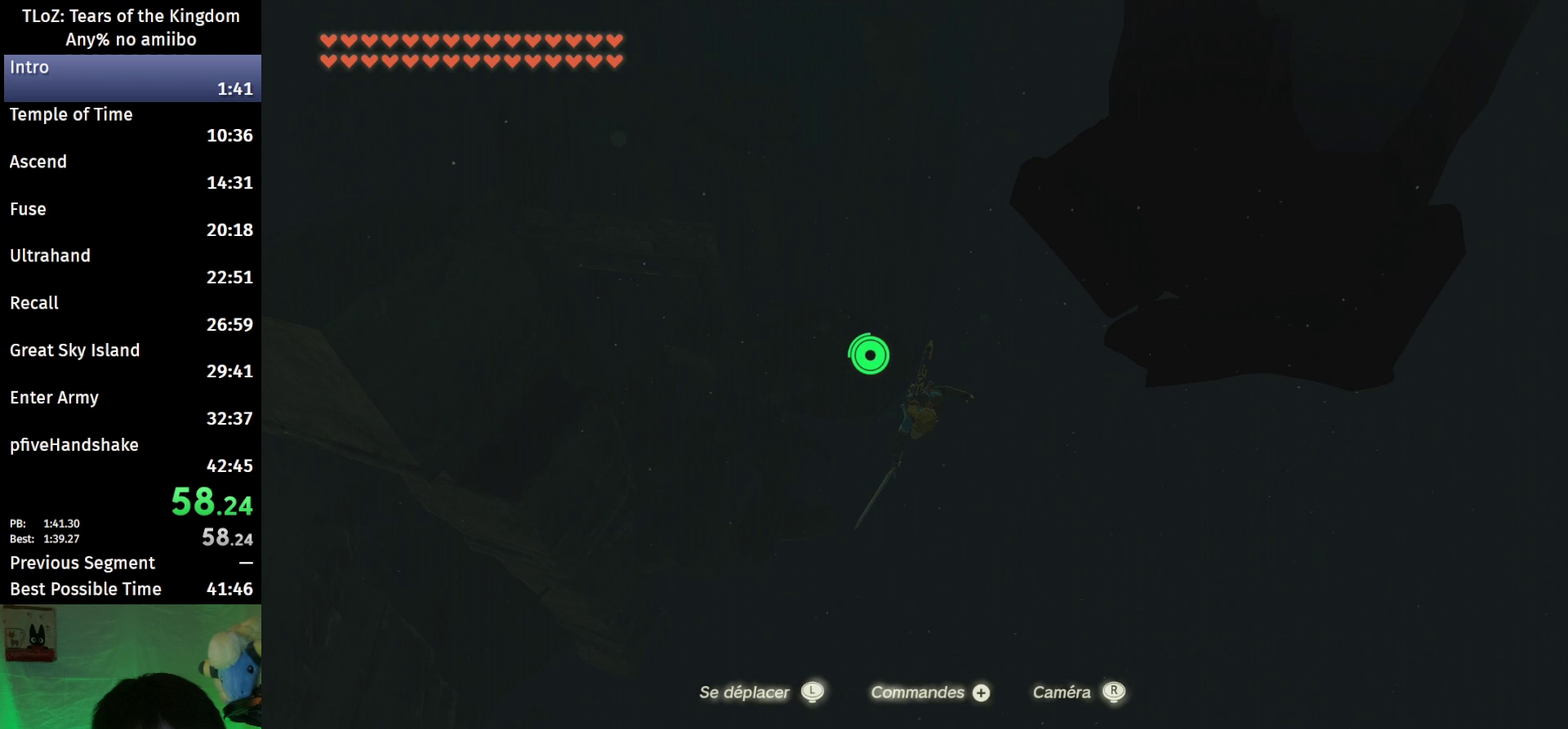
{"buttons": ["L2"], "left_stick": "up", "right_stick": "center", "events": [[33, "R1", "up"], [67, "B", "down"], [100, "Y", "down"], [233, "B", "up"], [233, "Y", "up"]]}
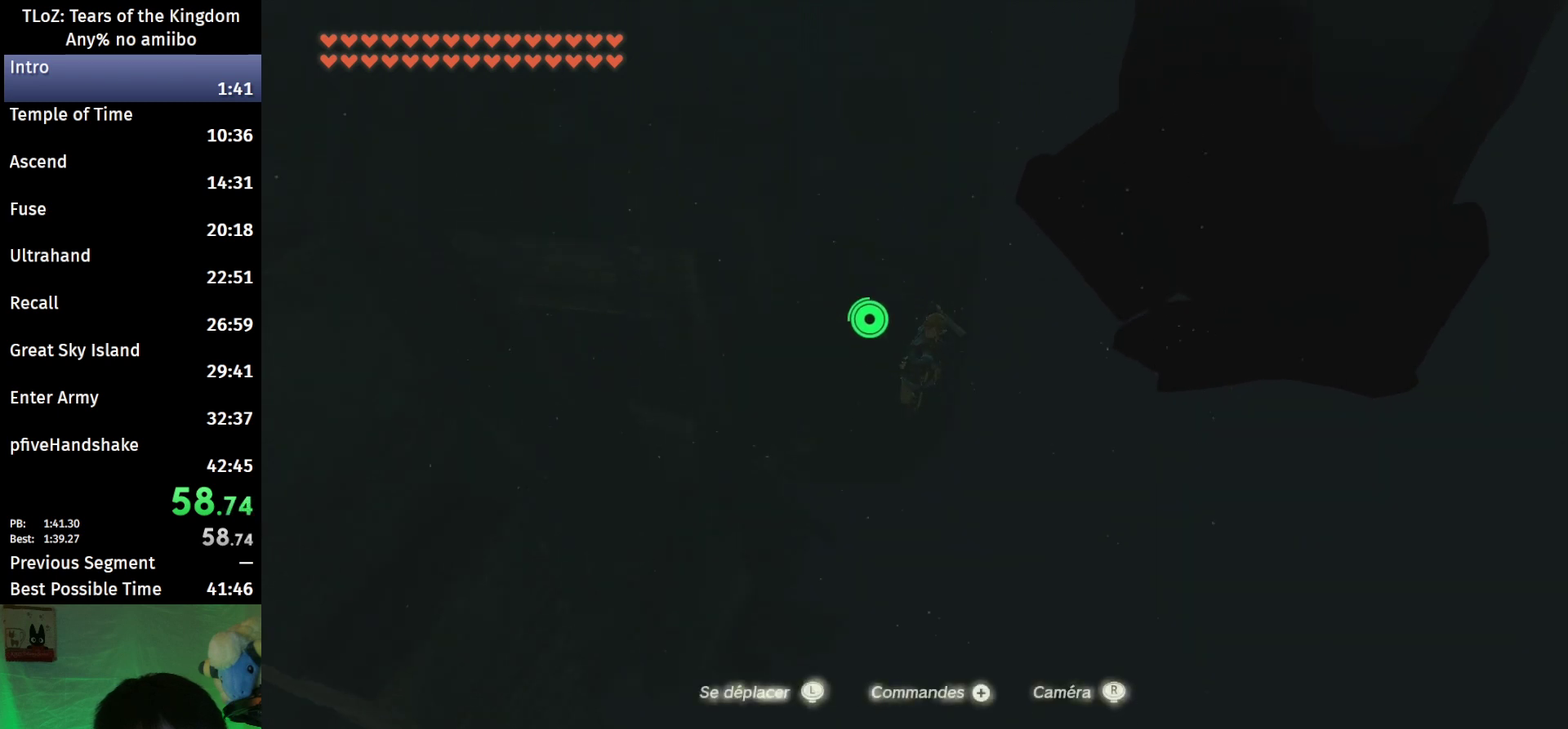
{"buttons": ["L2", "R1"], "left_stick": "up", "right_stick": "right", "events": [[133, "left_stick", "up-left"], [167, "right_stick", "down-right"], [467, "R1", "down"], [467, "left_stick", "up"], [467, "right_stick", "right"]]}
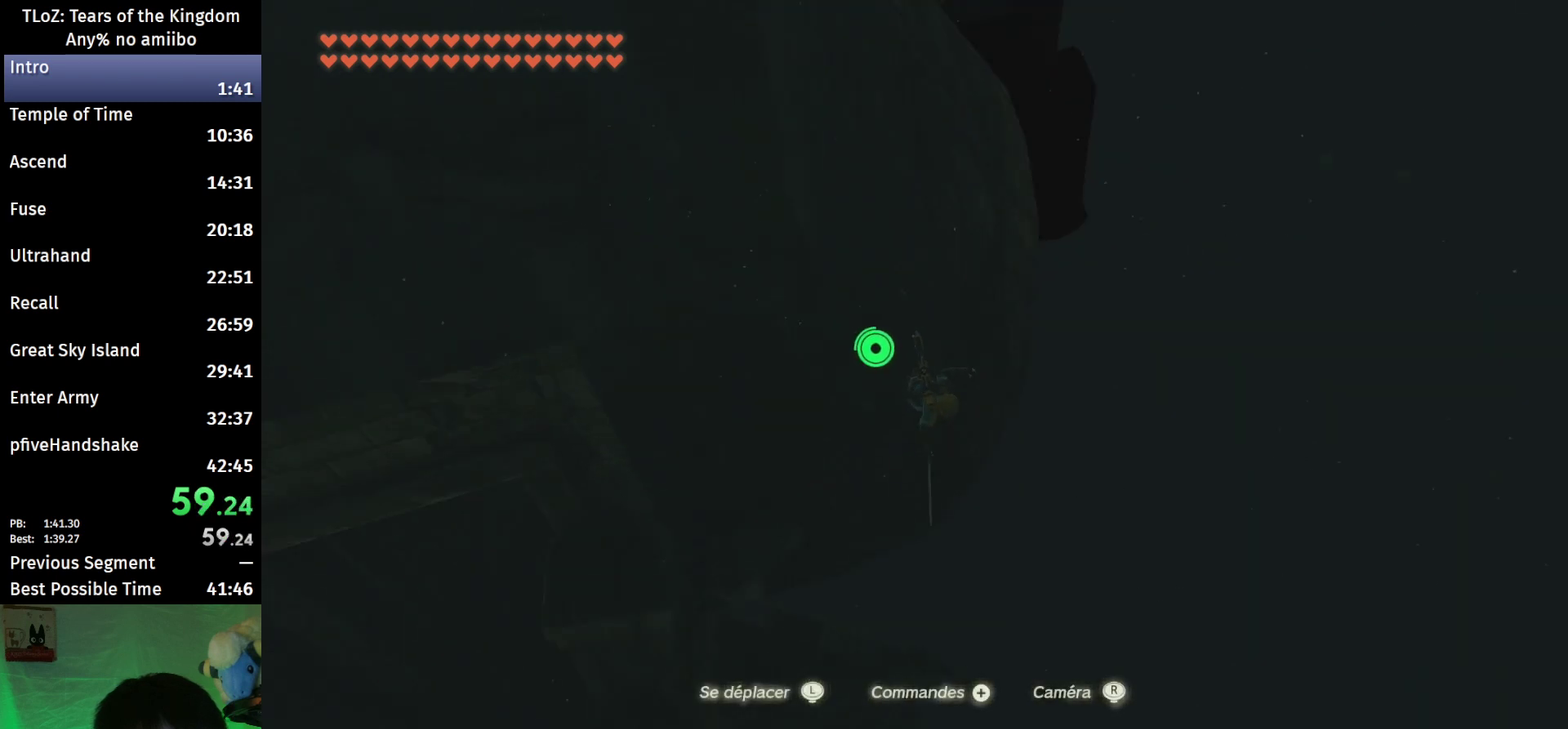
{"buttons": [], "left_stick": "up", "right_stick": "center", "events": [[67, "R1", "up"], [233, "L2", "up"], [433, "right_stick", "center"]]}